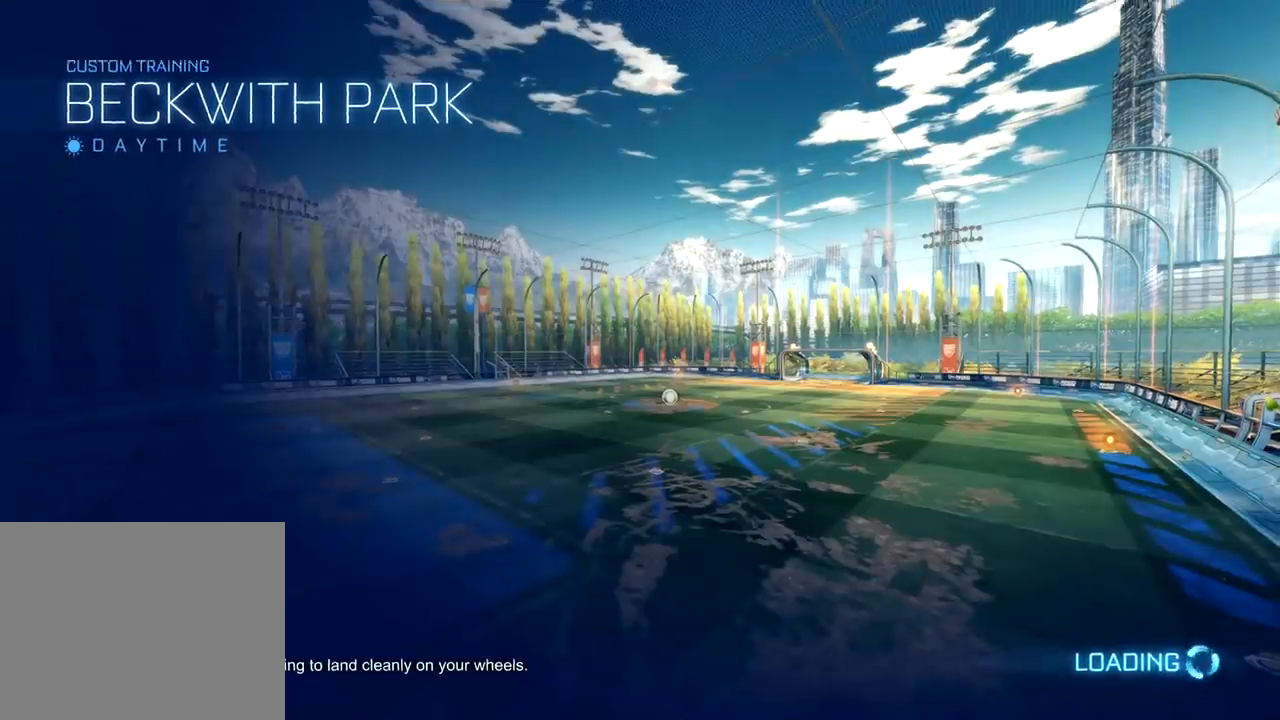
Gameplay with a controller (PlayStation layout); each line is a JSON object with the inputs held at the frame after it. "events" lists button and stick changes between this image and that frame as [ms after this image, input, new state], when the widget could be followed in between.
{"buttons": [], "left_stick": "center", "right_stick": "center", "events": []}
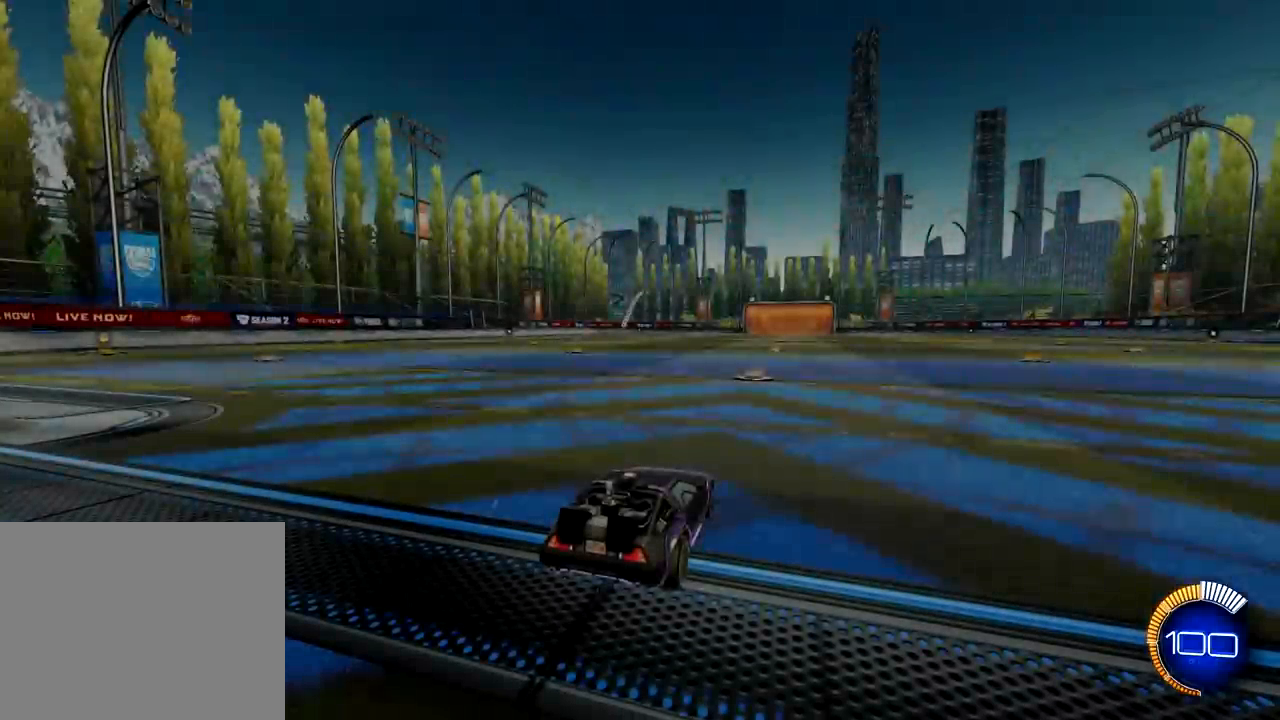
{"buttons": ["R2"], "left_stick": "left", "right_stick": "center", "events": [[250, "TRIANGLE", "down"], [333, "TRIANGLE", "up"], [450, "R2", "down"], [483, "left_stick", "left"]]}
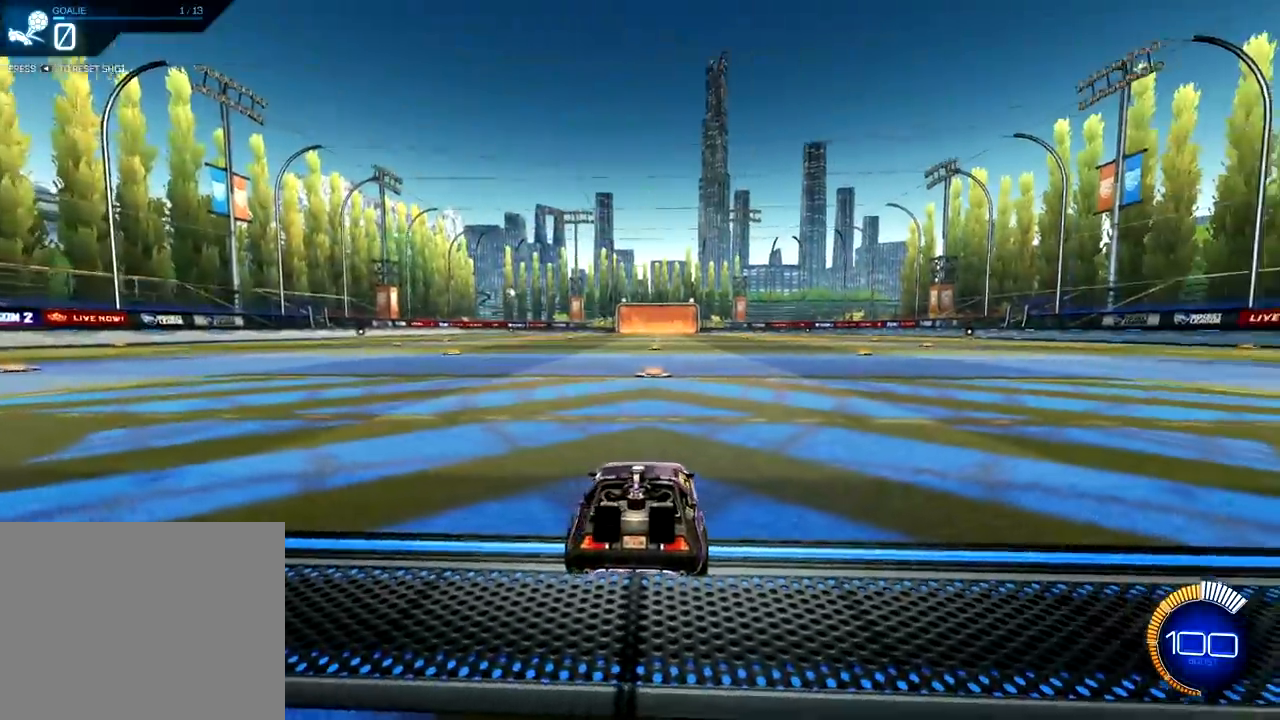
{"buttons": [], "left_stick": "left", "right_stick": "center", "events": [[251, "R2", "up"], [351, "TRIANGLE", "down"], [451, "TRIANGLE", "up"]]}
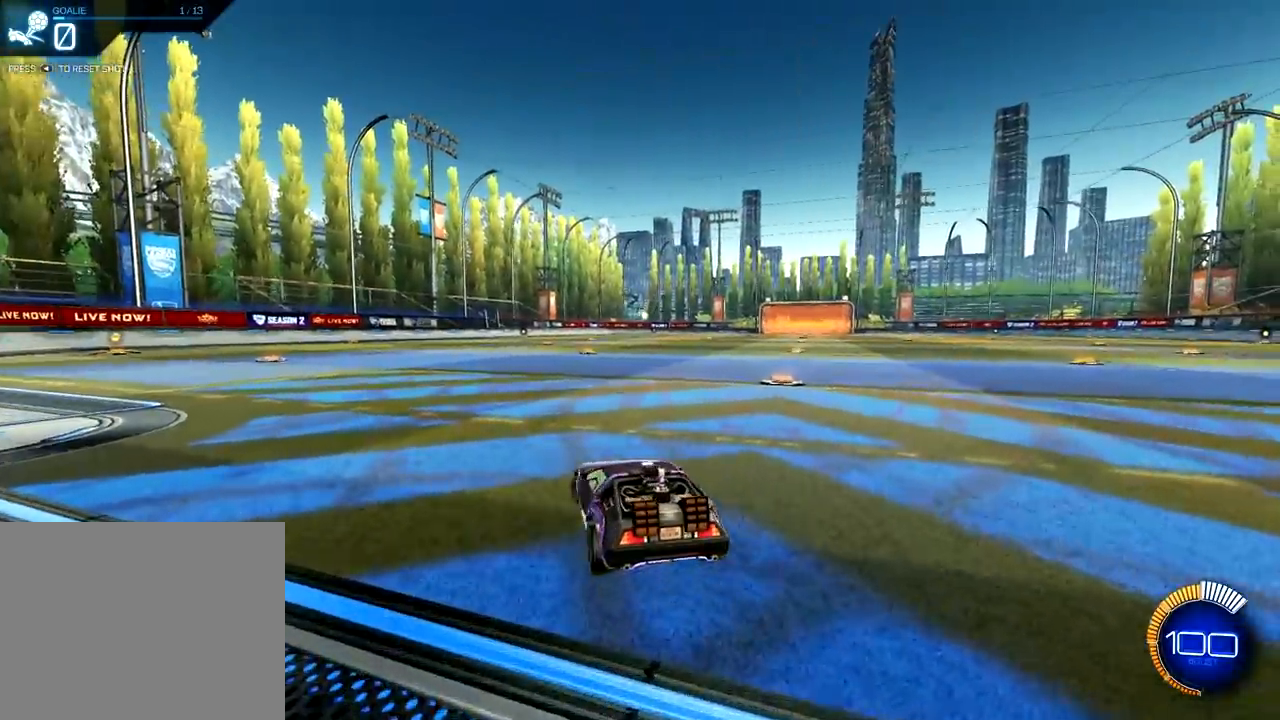
{"buttons": ["L2", "R2"], "left_stick": "left", "right_stick": "center", "events": [[317, "R2", "down"], [484, "L2", "down"]]}
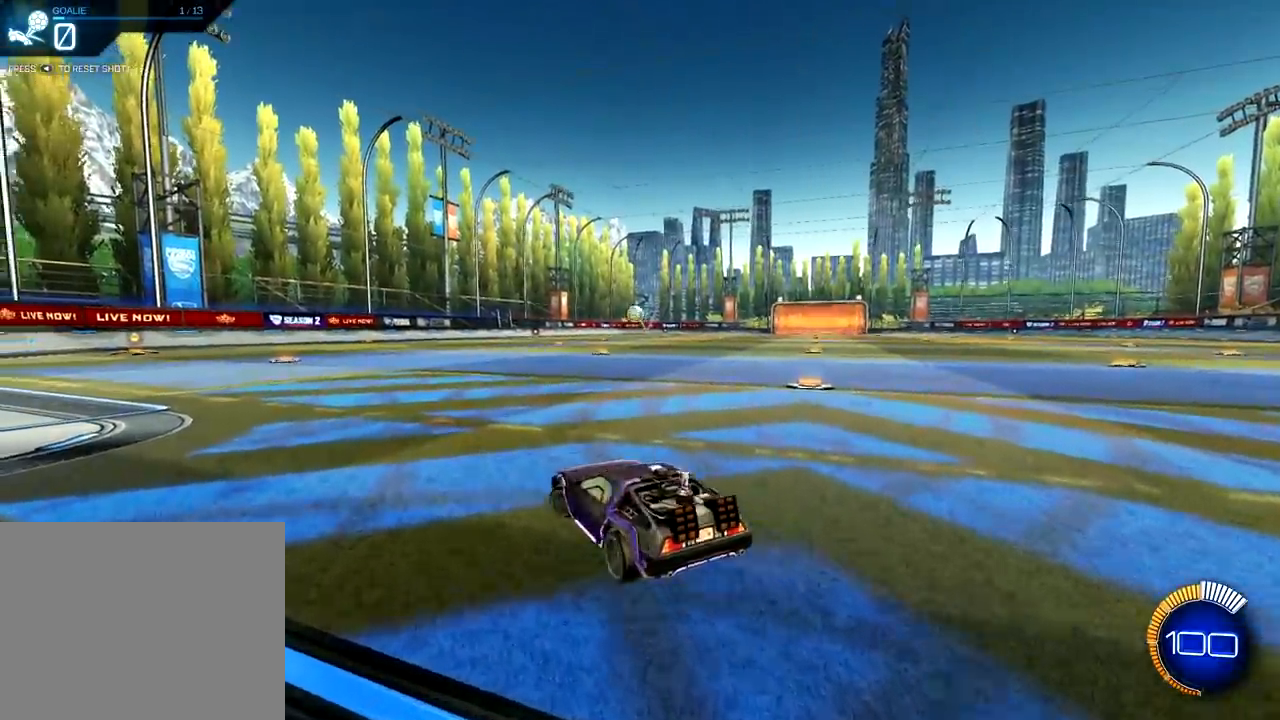
{"buttons": ["L2", "R2"], "left_stick": "center", "right_stick": "center", "events": [[84, "R2", "up"], [217, "R2", "down"], [401, "left_stick", "center"]]}
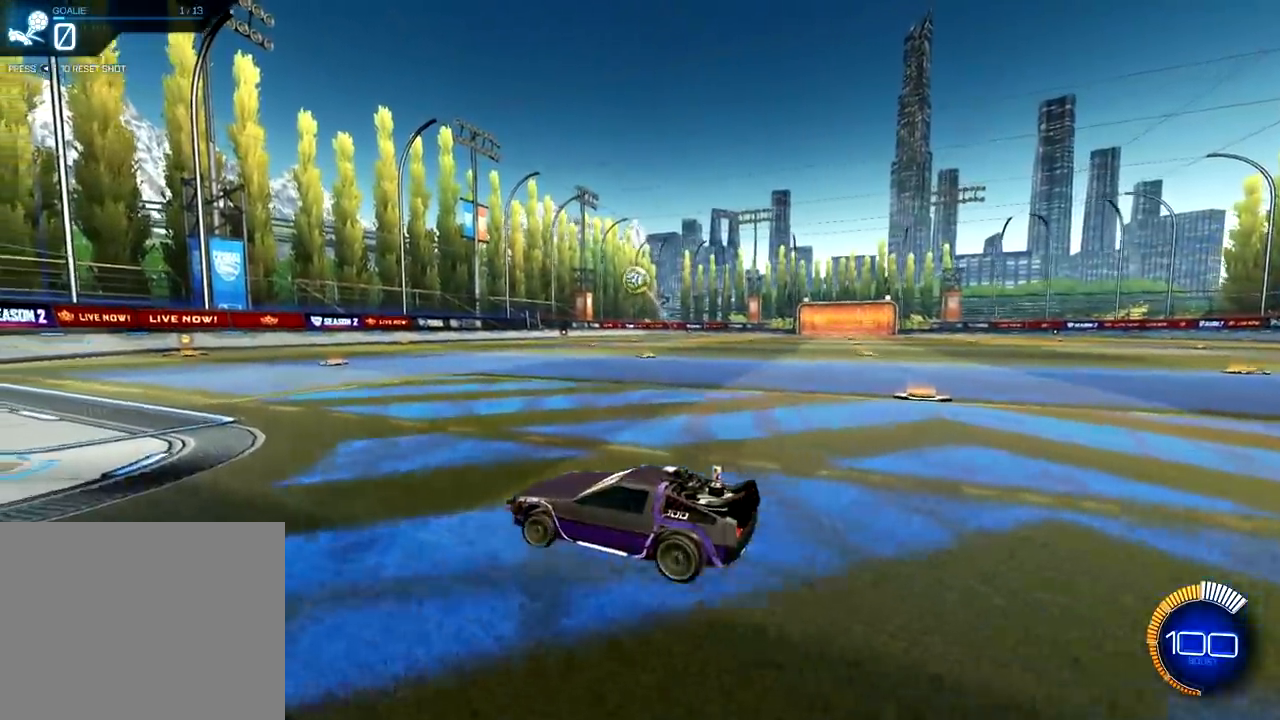
{"buttons": ["L2"], "left_stick": "down-right", "right_stick": "center", "events": [[17, "CROSS", "down"], [200, "CROSS", "up"], [200, "R2", "up"], [234, "CROSS", "down"], [267, "R1", "down"], [300, "left_stick", "down-right"], [384, "CROSS", "up"], [467, "R1", "up"]]}
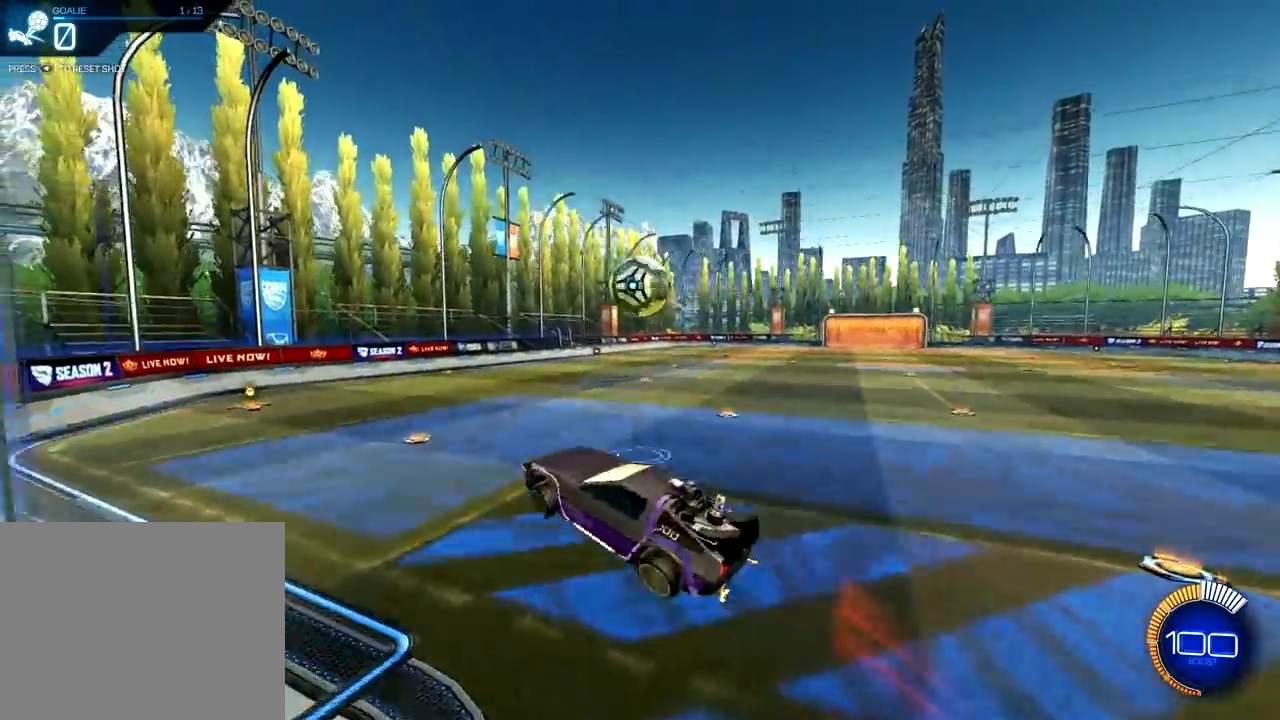
{"buttons": ["L1", "L2"], "left_stick": "right", "right_stick": "center", "events": [[84, "L1", "down"], [84, "left_stick", "right"], [251, "left_stick", "down-right"], [401, "left_stick", "right"]]}
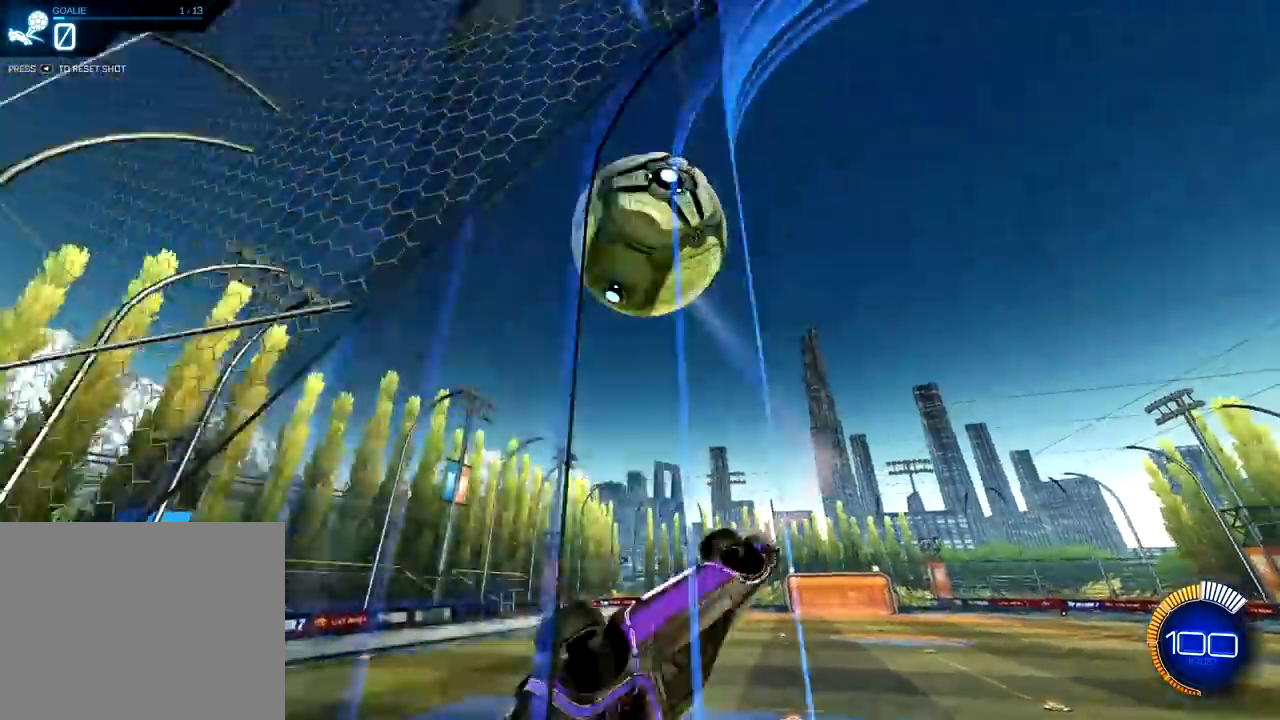
{"buttons": ["L1", "L2"], "left_stick": "right", "right_stick": "center", "events": [[183, "left_stick", "down-right"], [450, "left_stick", "right"]]}
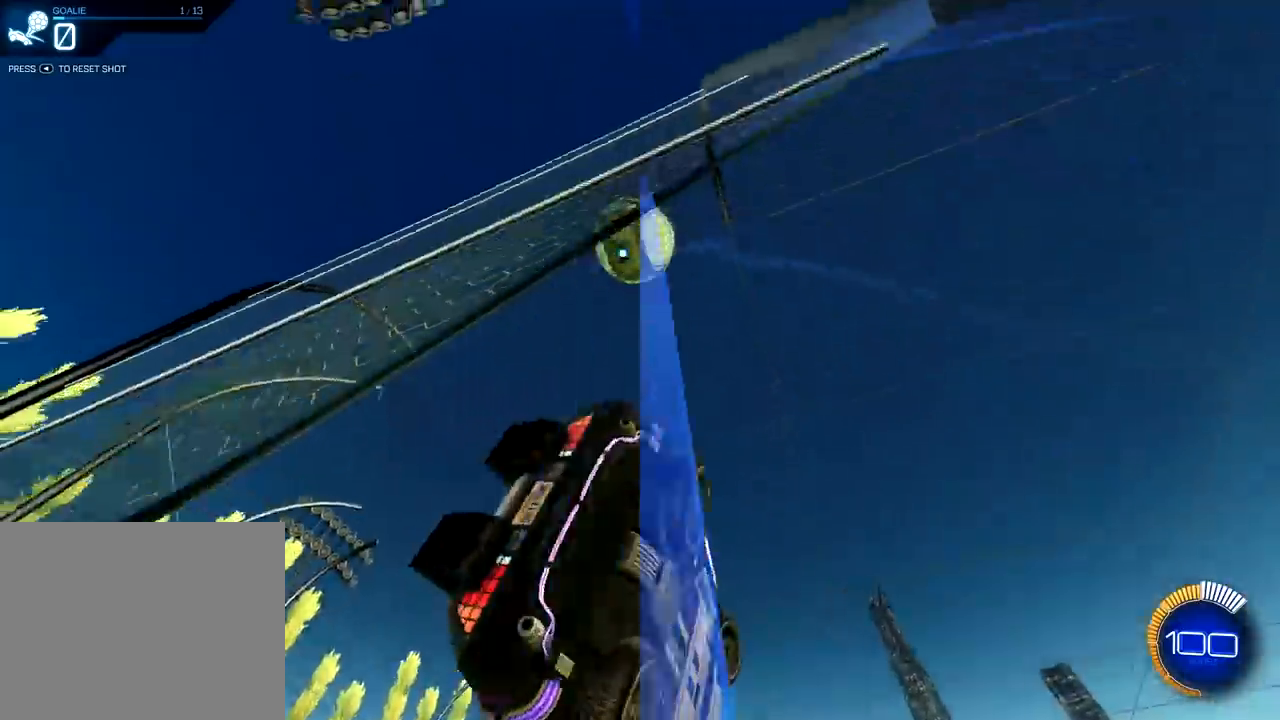
{"buttons": [], "left_stick": "center", "right_stick": "center", "events": [[17, "left_stick", "up-right"], [34, "TRIANGLE", "down"], [117, "TRIANGLE", "up"], [167, "left_stick", "center"], [184, "L1", "up"], [184, "L2", "up"]]}
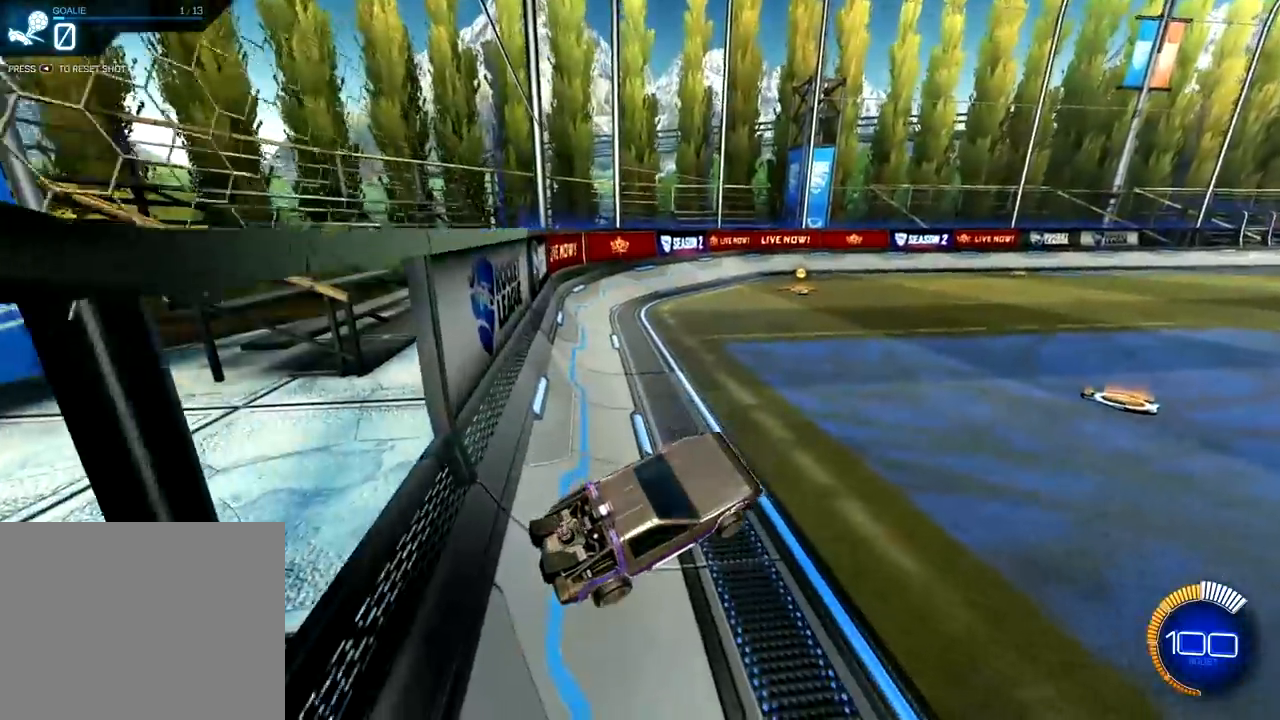
{"buttons": ["R2"], "left_stick": "left", "right_stick": "center", "events": [[200, "left_stick", "left"], [217, "R2", "down"]]}
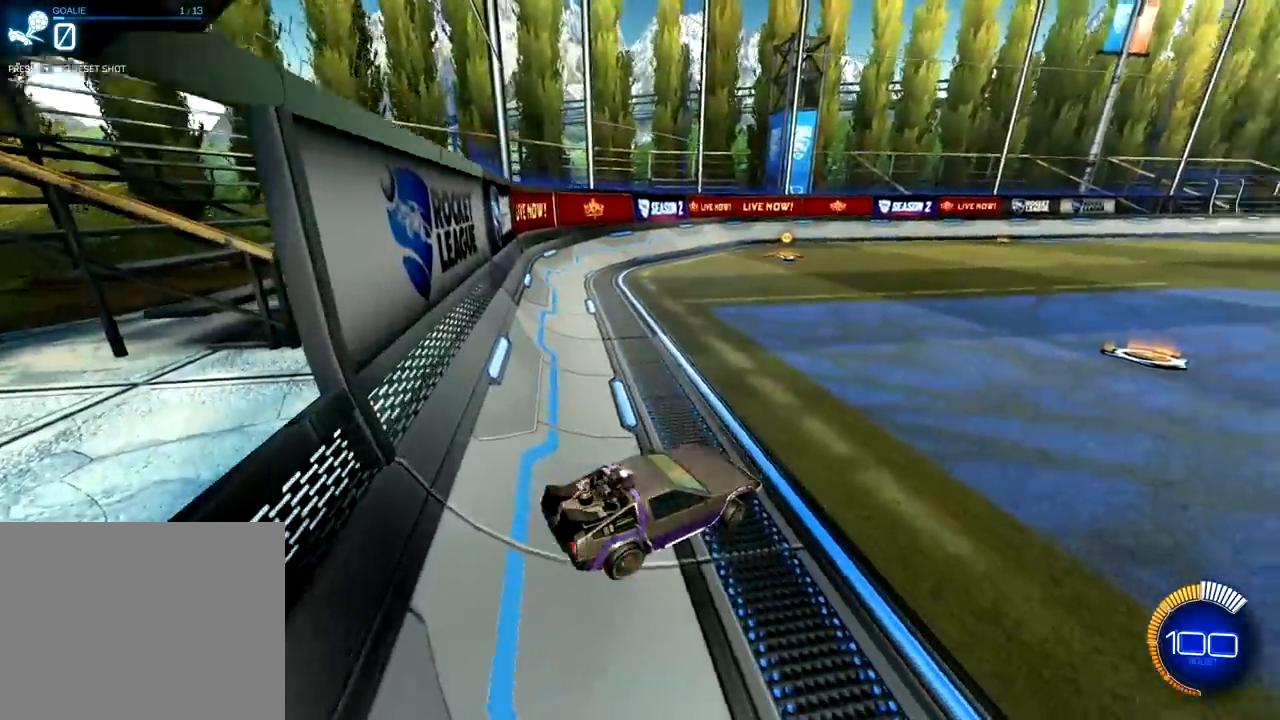
{"buttons": ["CROSS", "SQUARE", "R1", "R2"], "left_stick": "right", "right_stick": "center", "events": [[117, "left_stick", "center"], [384, "CROSS", "down"], [418, "R1", "down"], [468, "SQUARE", "down"], [468, "left_stick", "right"]]}
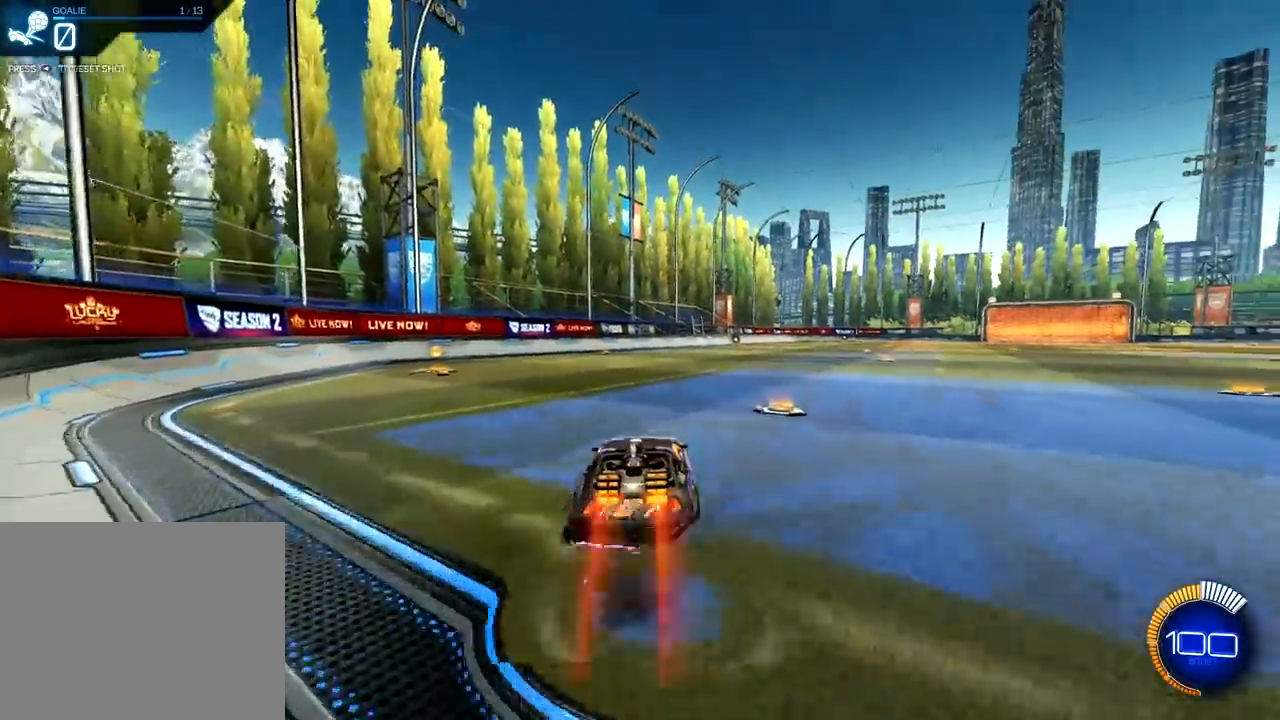
{"buttons": ["CROSS", "R1", "R2"], "left_stick": "right", "right_stick": "center", "events": [[500, "SQUARE", "up"]]}
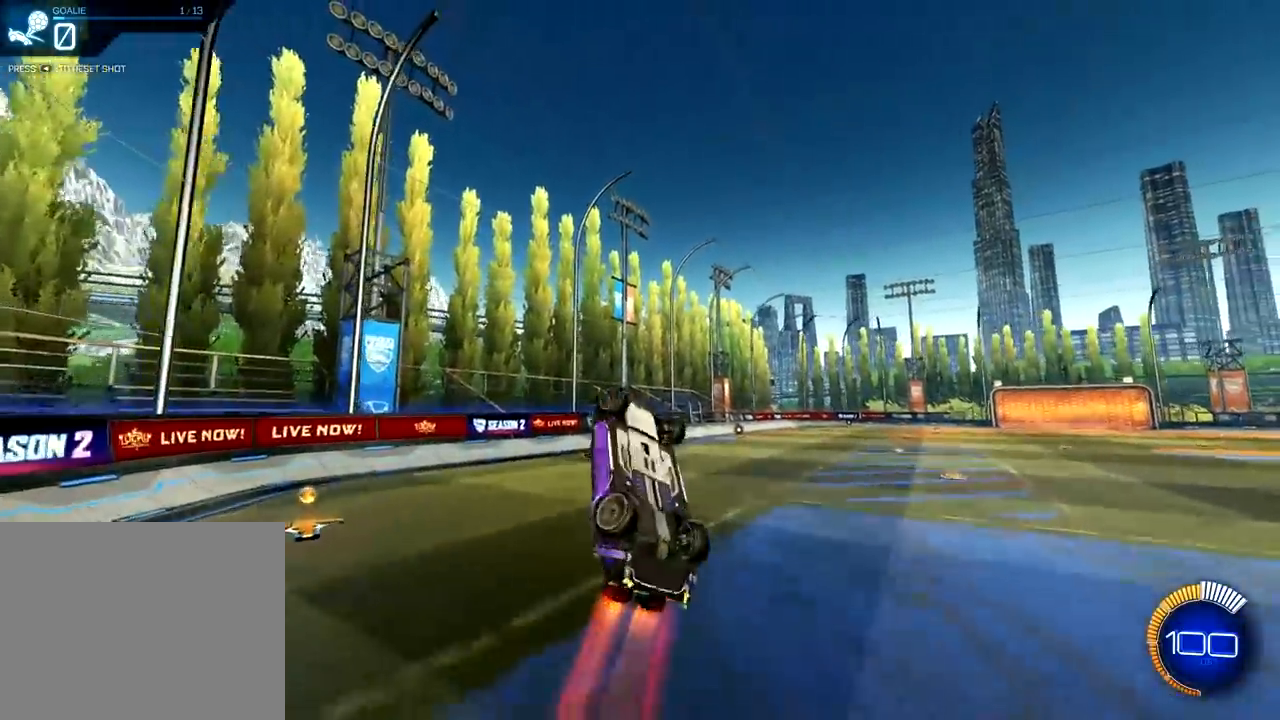
{"buttons": ["R2"], "left_stick": "down-right", "right_stick": "center", "events": [[34, "CROSS", "up"], [67, "left_stick", "center"], [117, "CROSS", "down"], [351, "left_stick", "down"], [384, "CROSS", "up"], [434, "R1", "up"], [451, "left_stick", "down-right"]]}
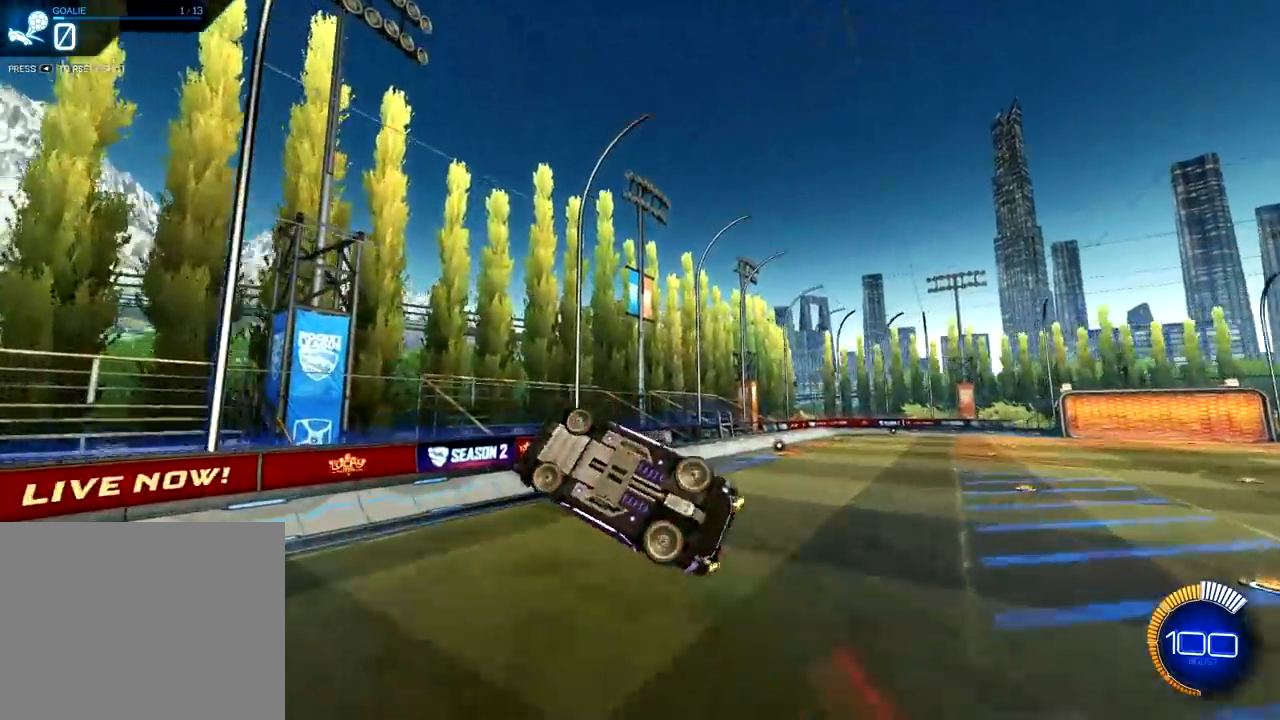
{"buttons": ["R1", "R2"], "left_stick": "center", "right_stick": "center", "events": [[83, "left_stick", "right"], [100, "R1", "down"], [250, "left_stick", "down-right"], [350, "left_stick", "center"], [384, "R1", "up"], [500, "R1", "down"]]}
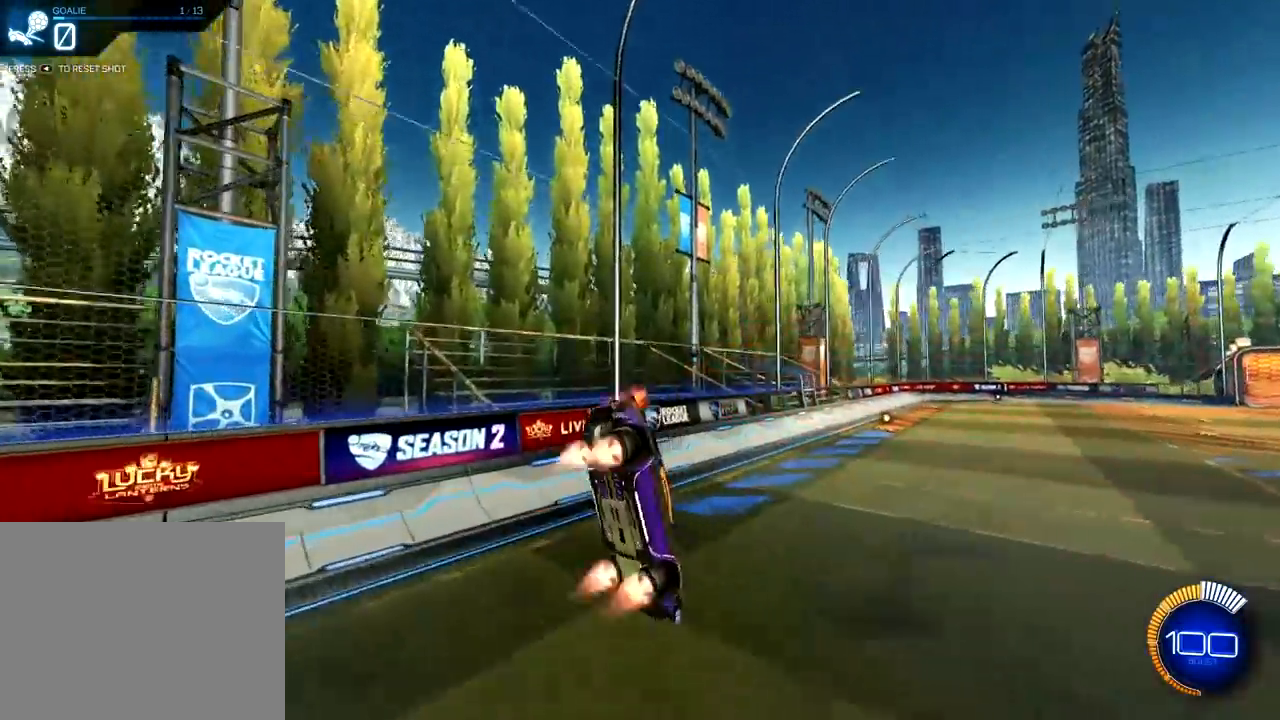
{"buttons": ["L1"], "left_stick": "right", "right_stick": "center", "events": [[17, "left_stick", "down-left"], [201, "left_stick", "down-right"], [251, "left_stick", "right"], [267, "L1", "down"], [334, "R1", "up"], [351, "R2", "up"]]}
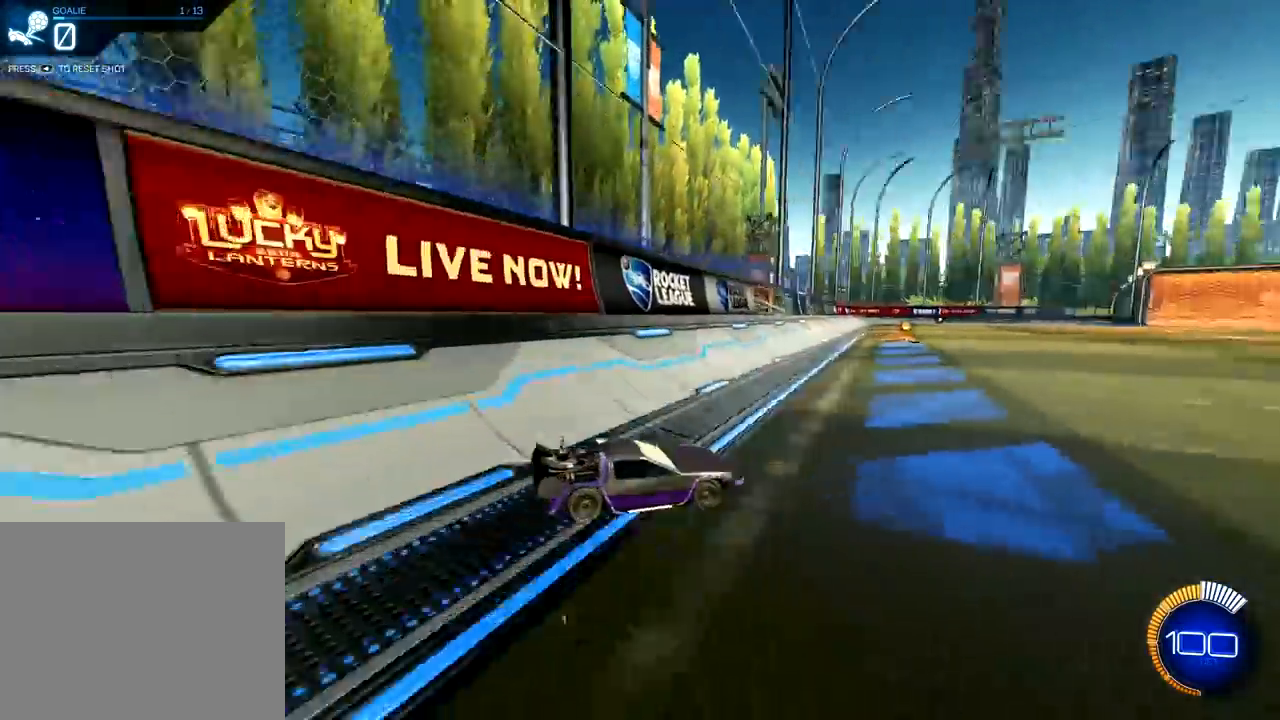
{"buttons": ["R2"], "left_stick": "center", "right_stick": "center", "events": [[17, "L1", "up"], [33, "left_stick", "center"], [100, "R2", "down"]]}
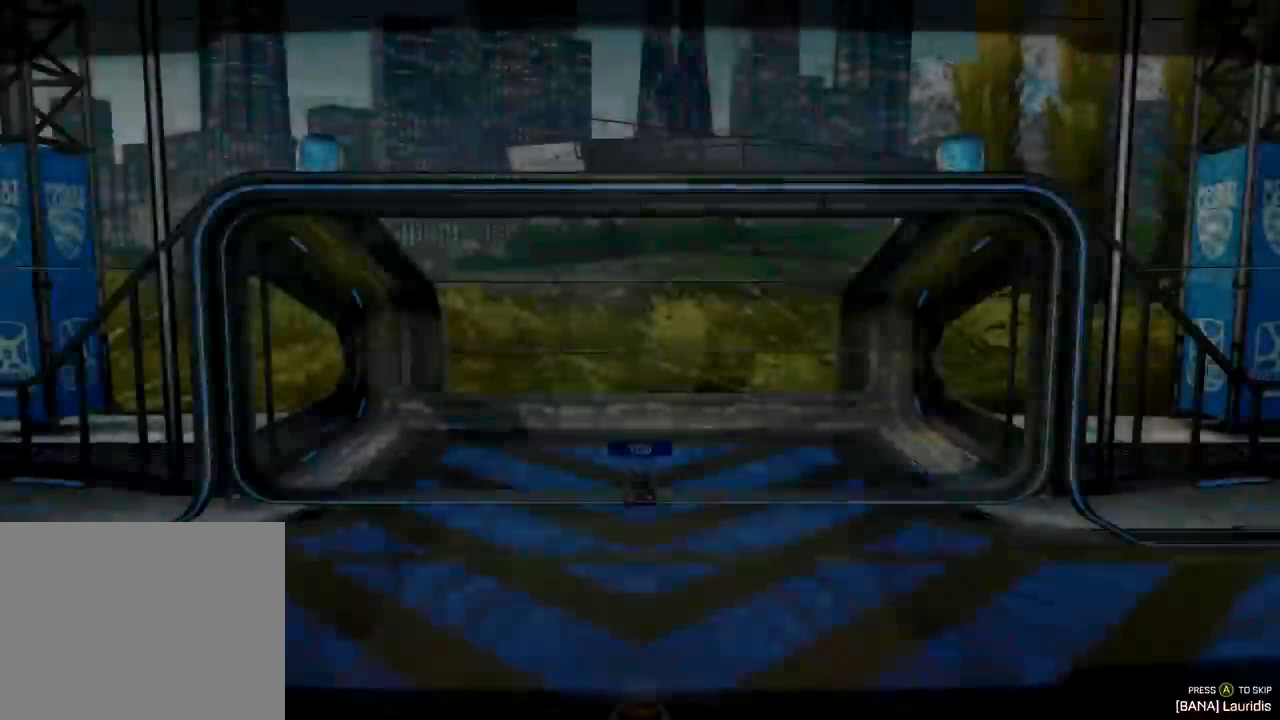
{"buttons": ["R2"], "left_stick": "left", "right_stick": "center", "events": [[17, "R2", "up"], [301, "R2", "down"], [301, "left_stick", "left"]]}
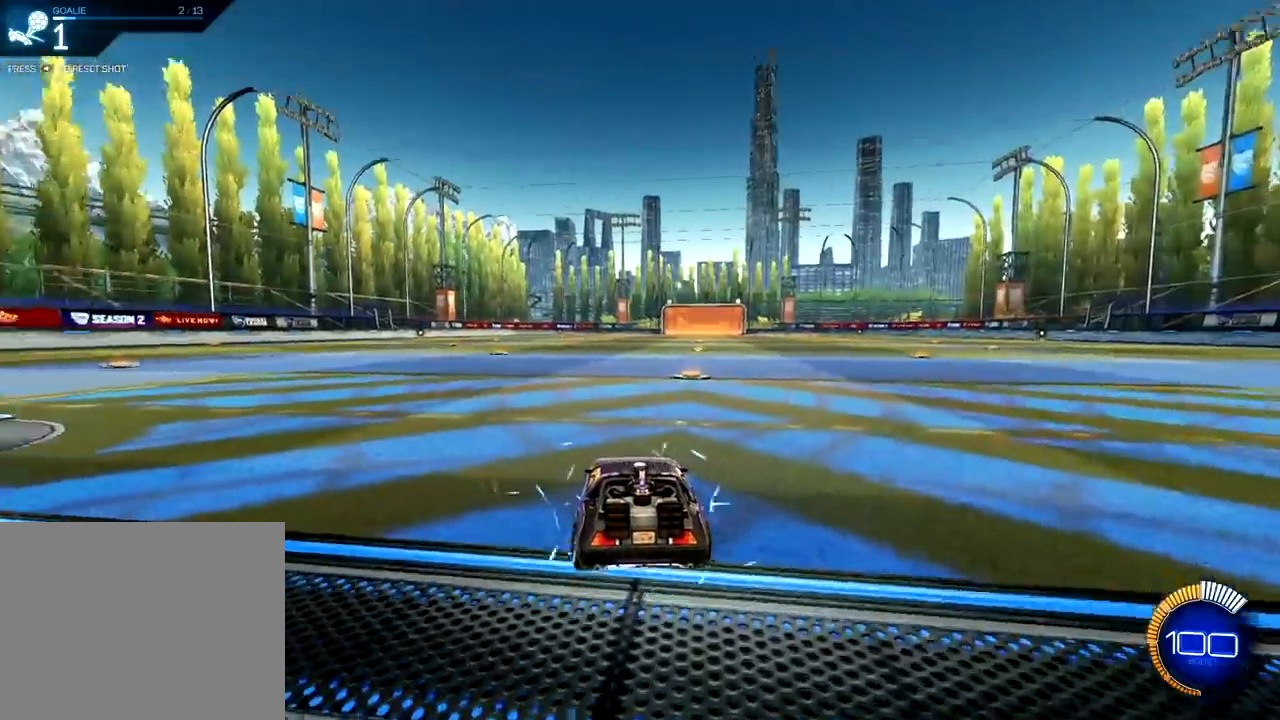
{"buttons": ["CROSS", "R2"], "left_stick": "center", "right_stick": "center", "events": [[350, "TRIANGLE", "down"], [417, "TRIANGLE", "up"], [434, "left_stick", "center"], [500, "CROSS", "down"]]}
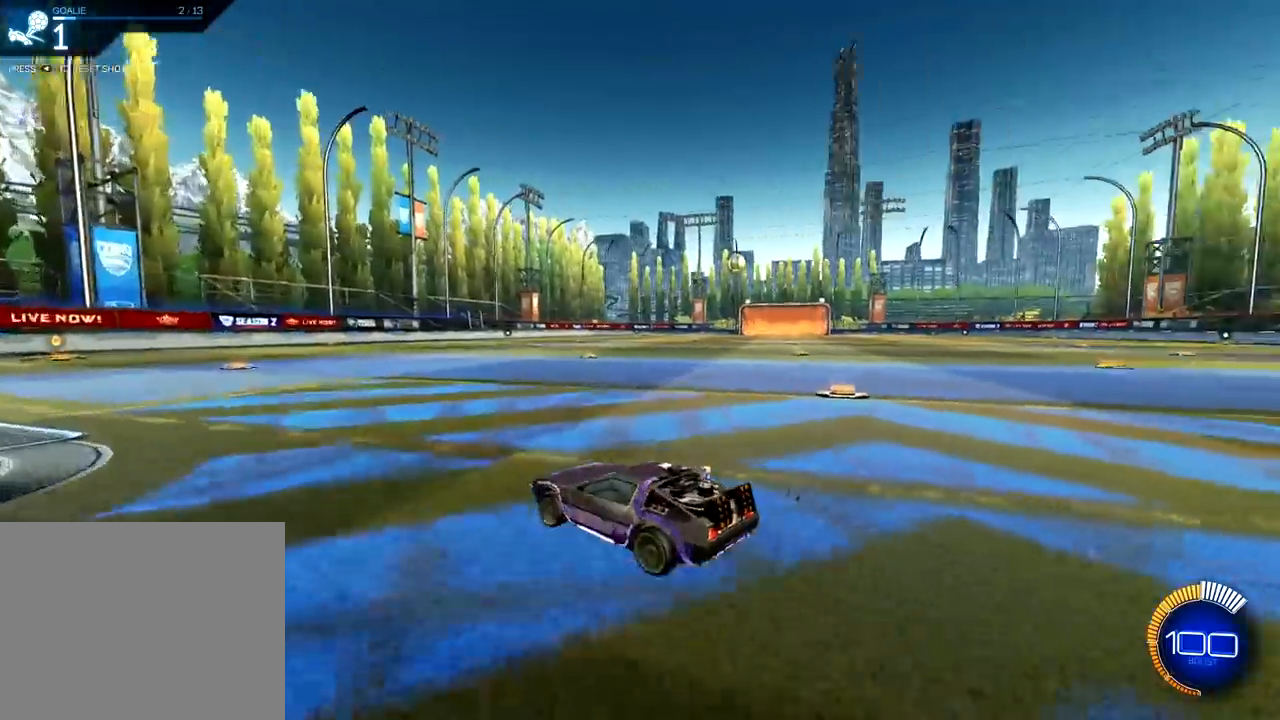
{"buttons": [], "left_stick": "center", "right_stick": "center", "events": [[51, "left_stick", "down"], [67, "R2", "up"], [201, "CROSS", "up"], [234, "left_stick", "center"], [251, "CROSS", "down"], [301, "left_stick", "down-right"], [384, "CROSS", "up"], [418, "left_stick", "center"]]}
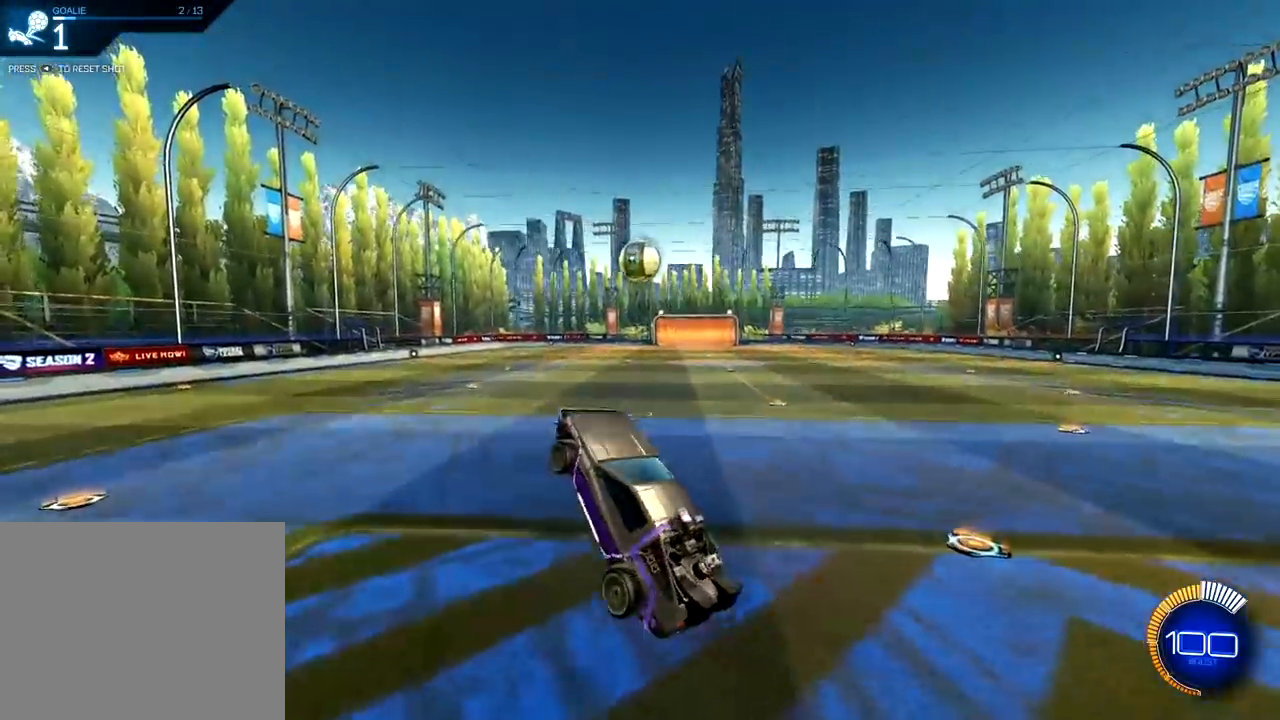
{"buttons": [], "left_stick": "center", "right_stick": "center", "events": []}
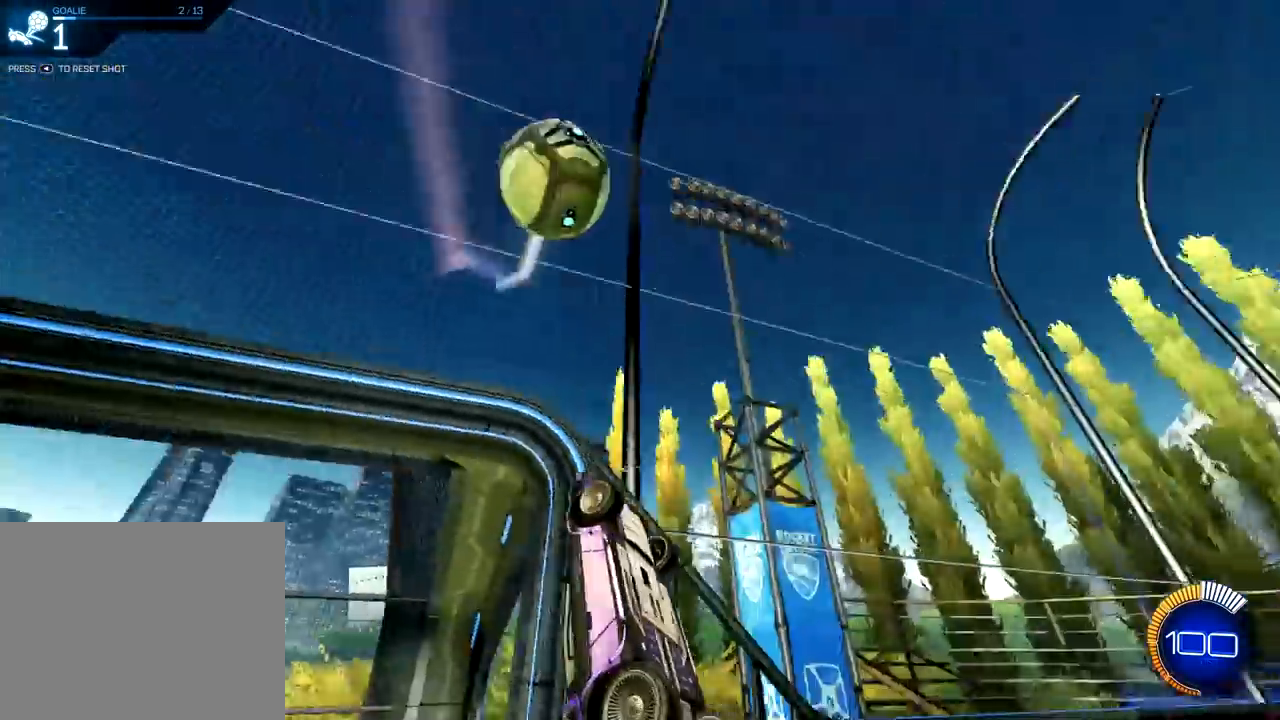
{"buttons": [], "left_stick": "down-left", "right_stick": "center", "events": [[317, "TRIANGLE", "down"], [434, "TRIANGLE", "up"], [434, "left_stick", "down-left"]]}
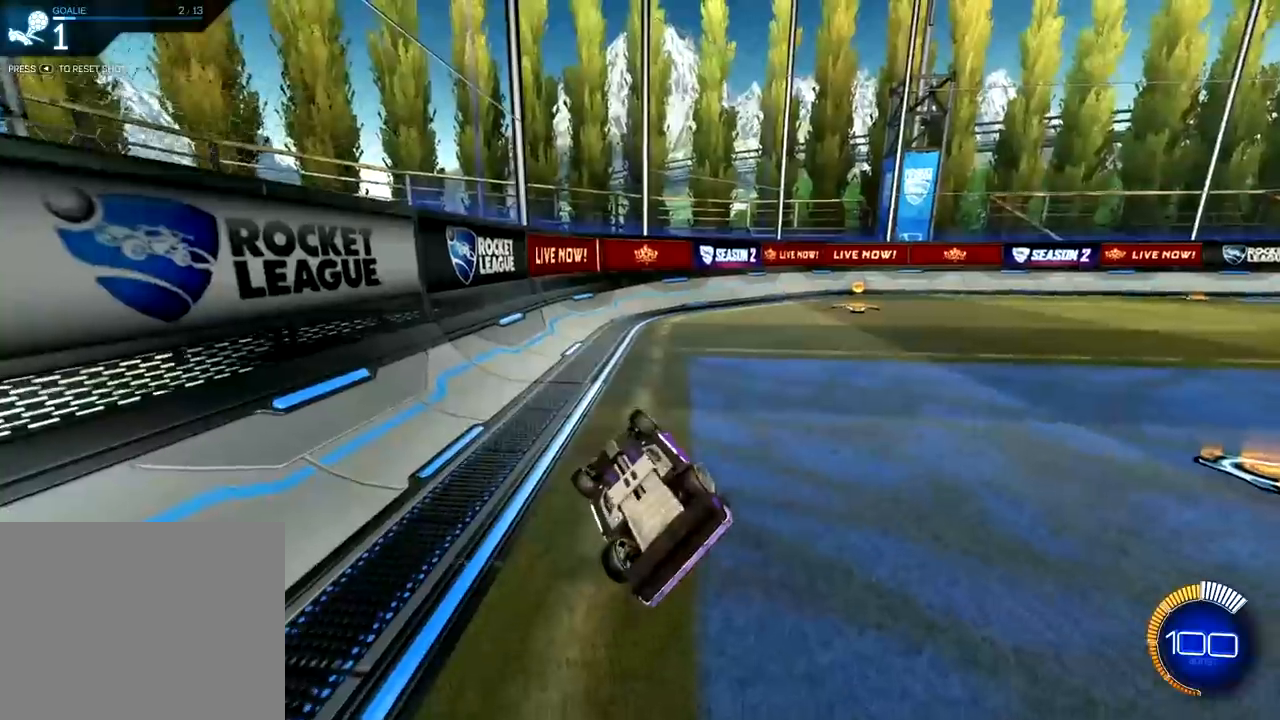
{"buttons": ["L1"], "left_stick": "down", "right_stick": "center", "events": [[184, "left_stick", "down"], [267, "L1", "down"]]}
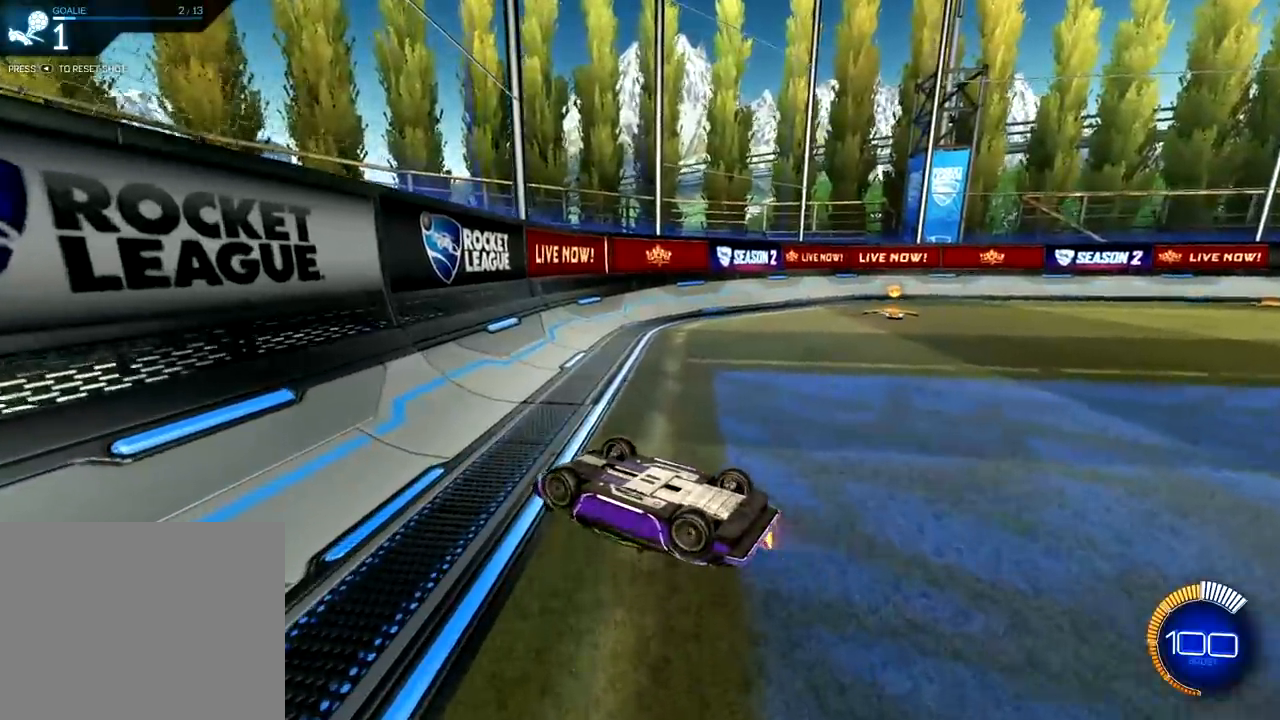
{"buttons": [], "left_stick": "down-right", "right_stick": "center", "events": [[167, "left_stick", "down-right"], [284, "L1", "up"]]}
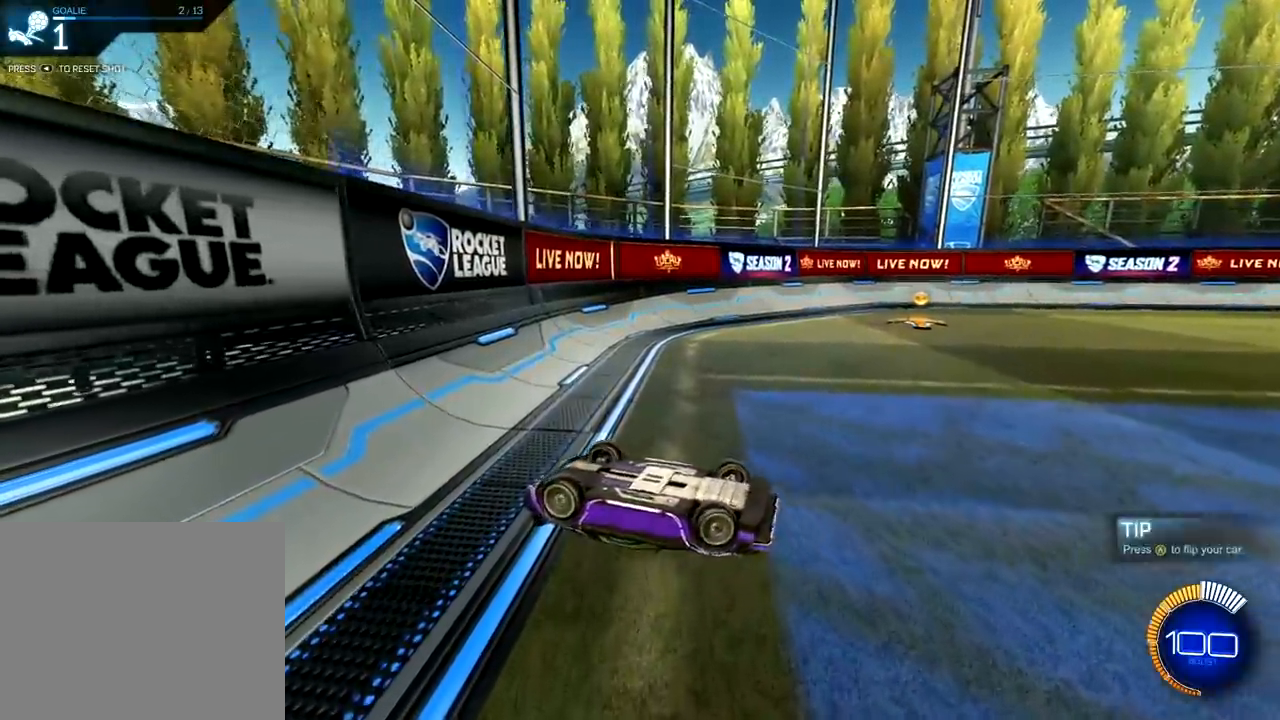
{"buttons": [], "left_stick": "down-right", "right_stick": "center", "events": []}
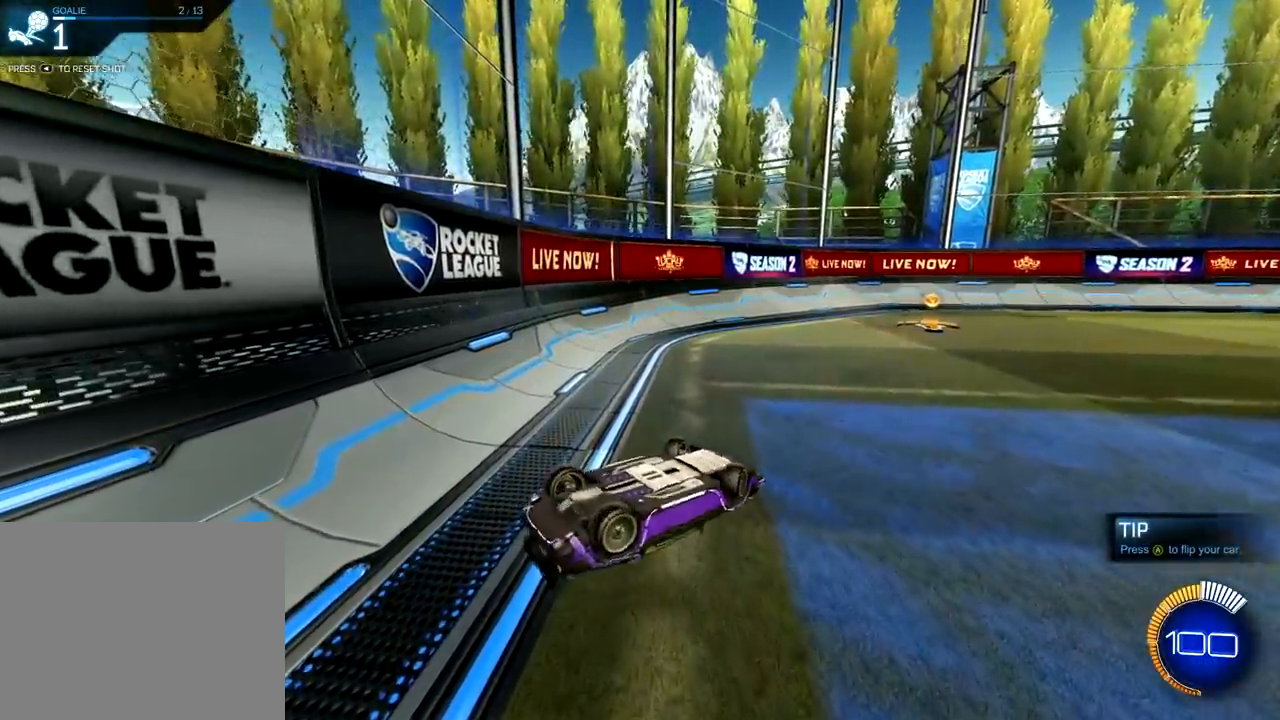
{"buttons": [], "left_stick": "center", "right_stick": "center", "events": [[201, "left_stick", "center"]]}
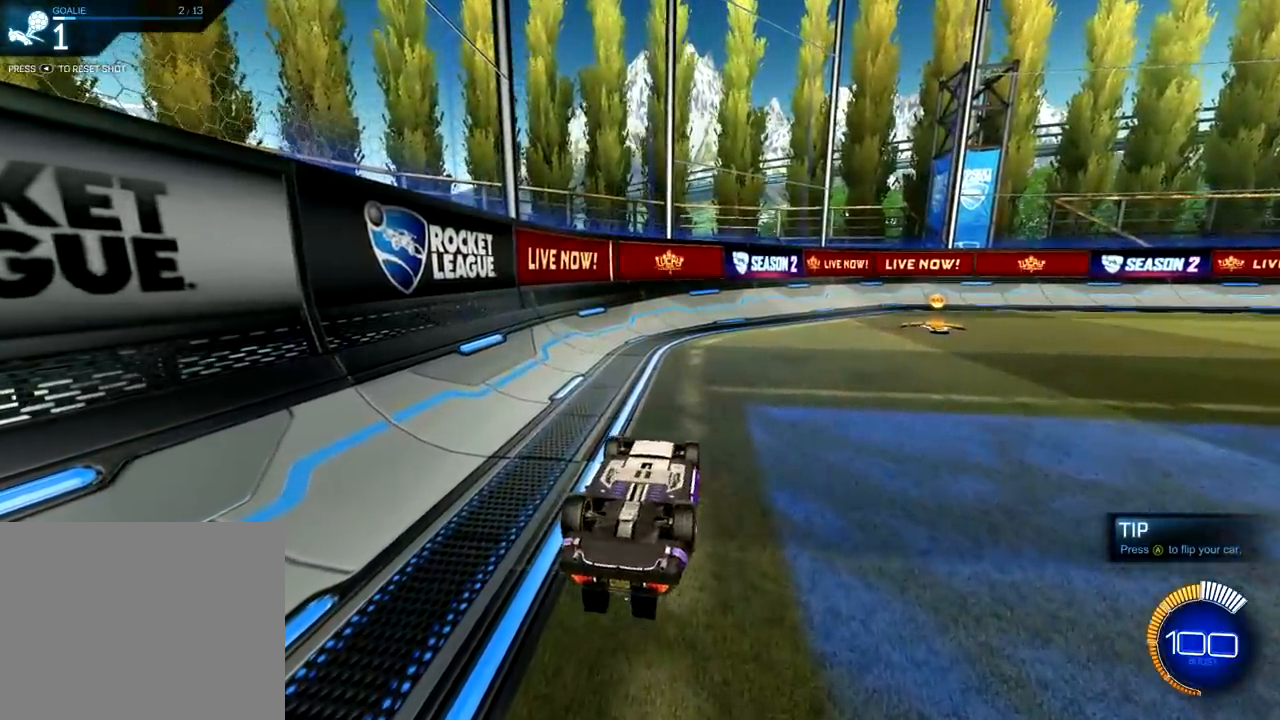
{"buttons": [], "left_stick": "center", "right_stick": "center", "events": []}
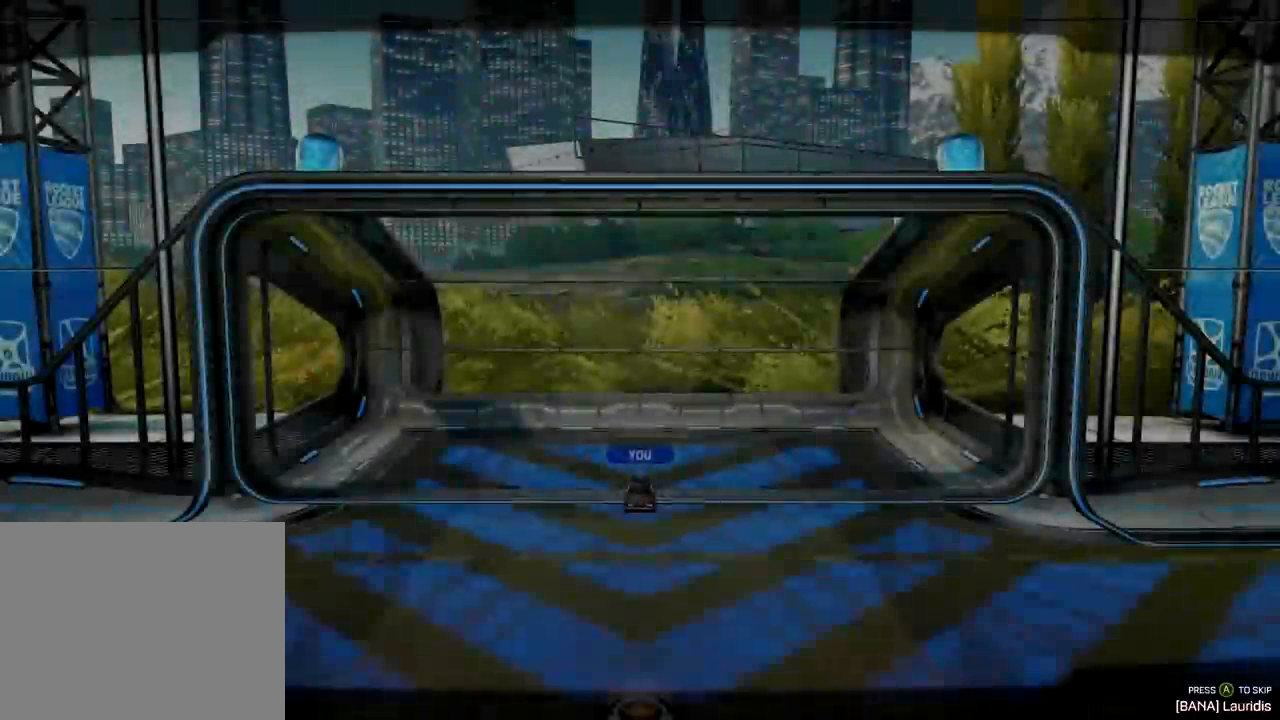
{"buttons": [], "left_stick": "center", "right_stick": "center", "events": [[101, "CROSS", "down"], [217, "CROSS", "up"]]}
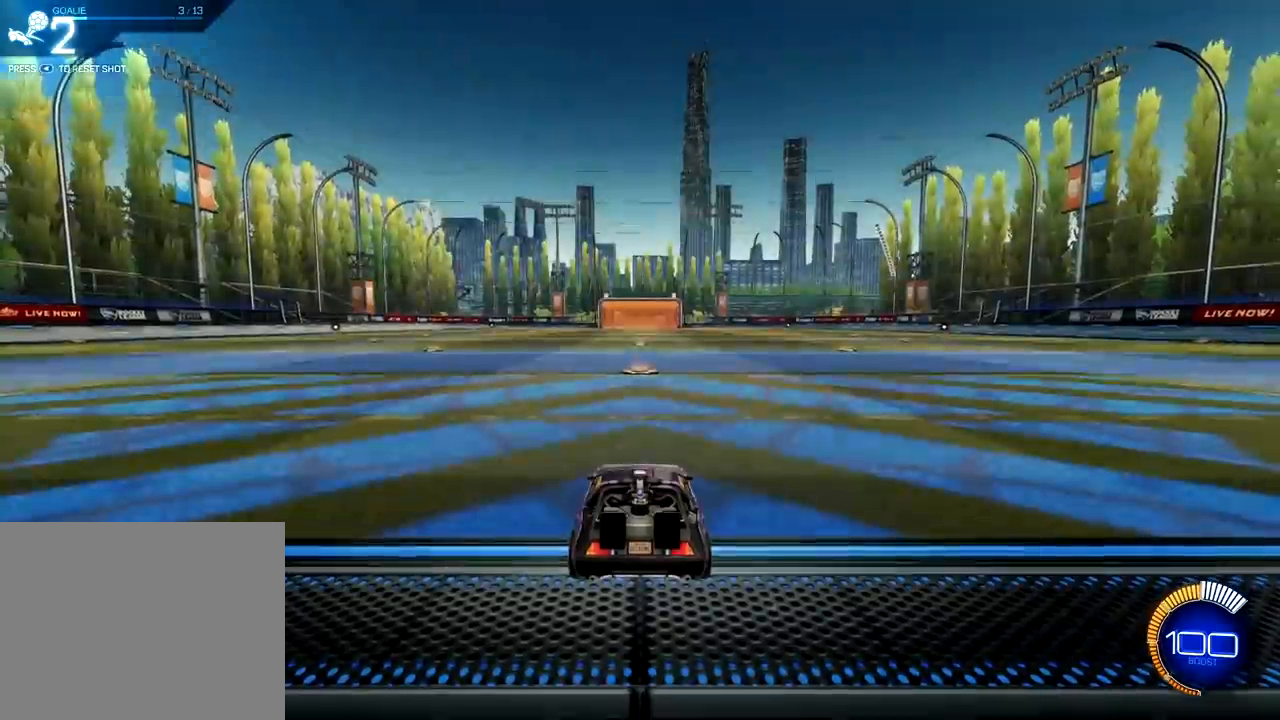
{"buttons": ["TRIANGLE"], "left_stick": "center", "right_stick": "center", "events": [[434, "TRIANGLE", "down"]]}